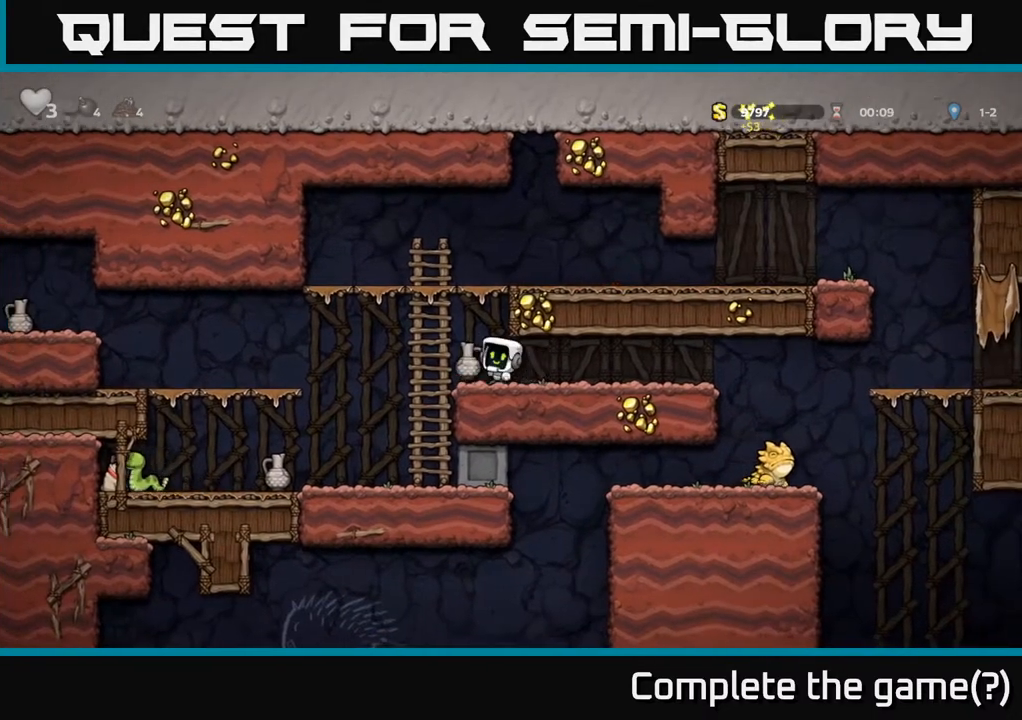
Gameplay with a controller (Xbox layout); each line is a JSON object with the inputs held at the frame after it. "events" lists button and stick changes between this image and that frame as [ms after this image, input, new state], when the widget could be followed in between.
{"buttons": [], "left_stick": "center", "right_stick": "center", "events": [[83, "X", "up"]]}
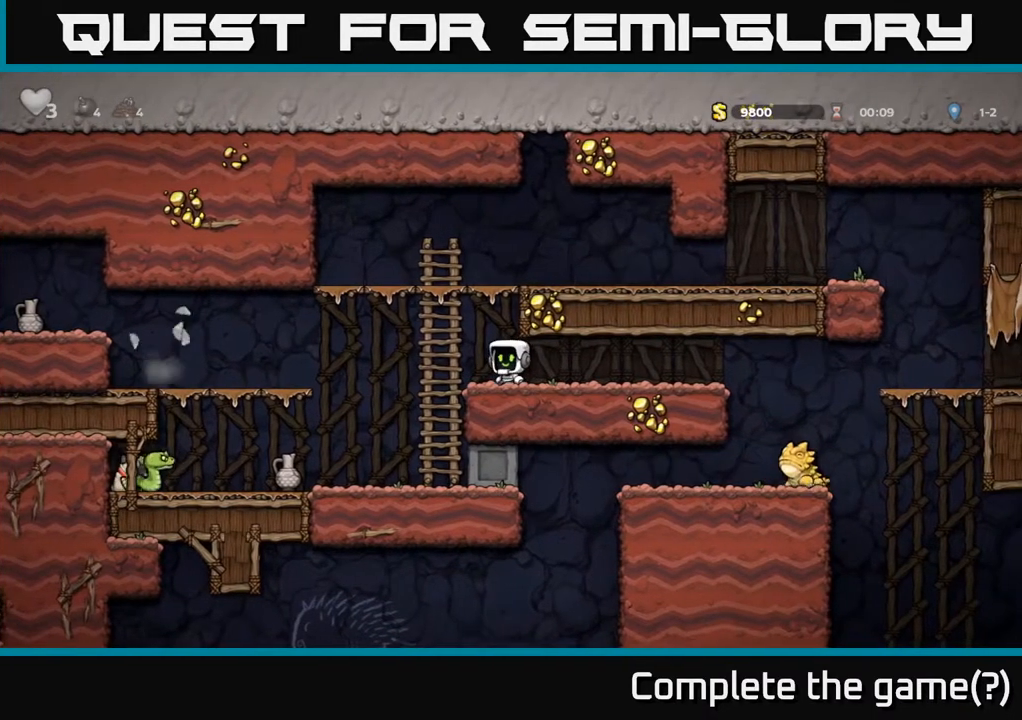
{"buttons": ["DPAD_LEFT"], "left_stick": "center", "right_stick": "center", "events": [[17, "DPAD_LEFT", "down"], [117, "A", "down"], [250, "A", "up"]]}
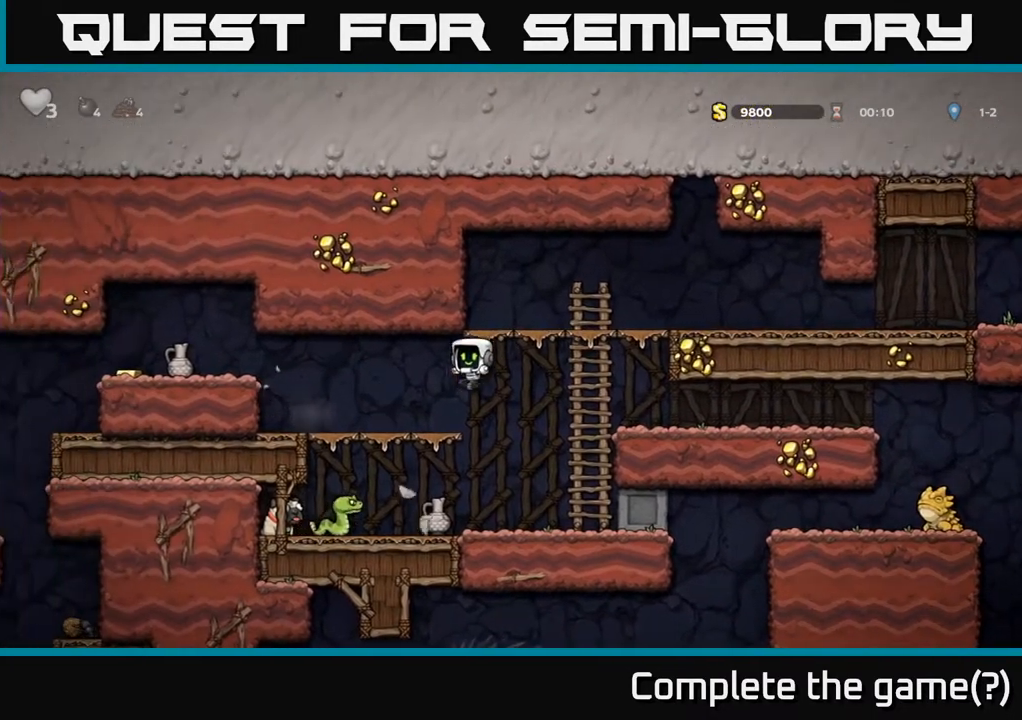
{"buttons": ["DPAD_DOWN"], "left_stick": "center", "right_stick": "center", "events": [[33, "DPAD_LEFT", "up"], [100, "DPAD_DOWN", "down"]]}
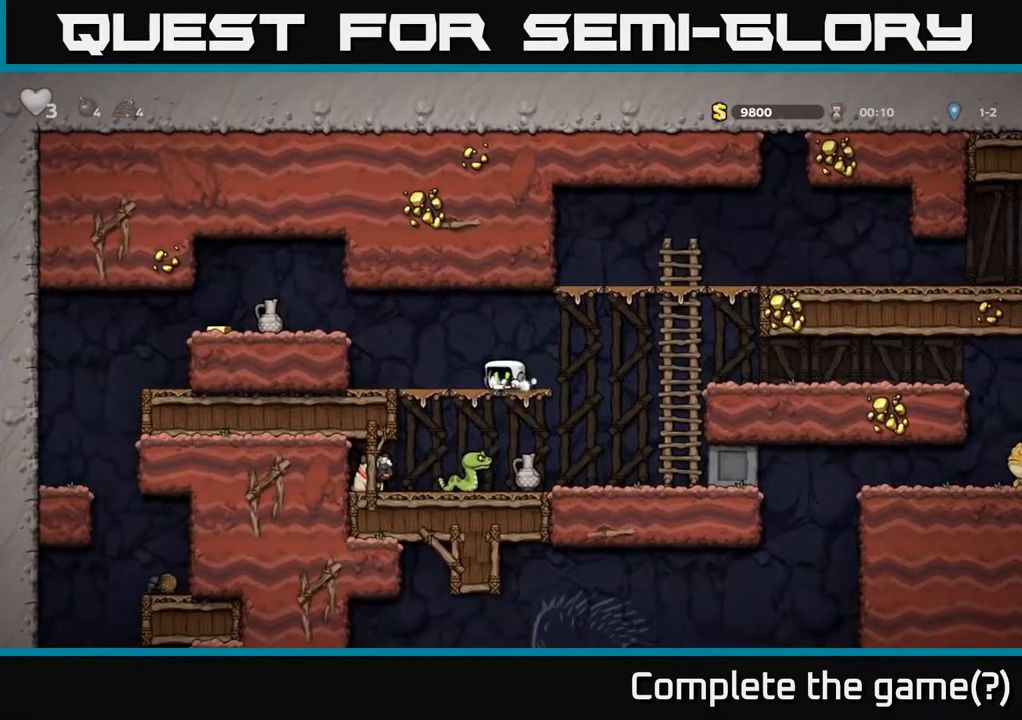
{"buttons": [], "left_stick": "center", "right_stick": "center", "events": [[50, "A", "down"], [150, "A", "up"], [250, "DPAD_DOWN", "up"]]}
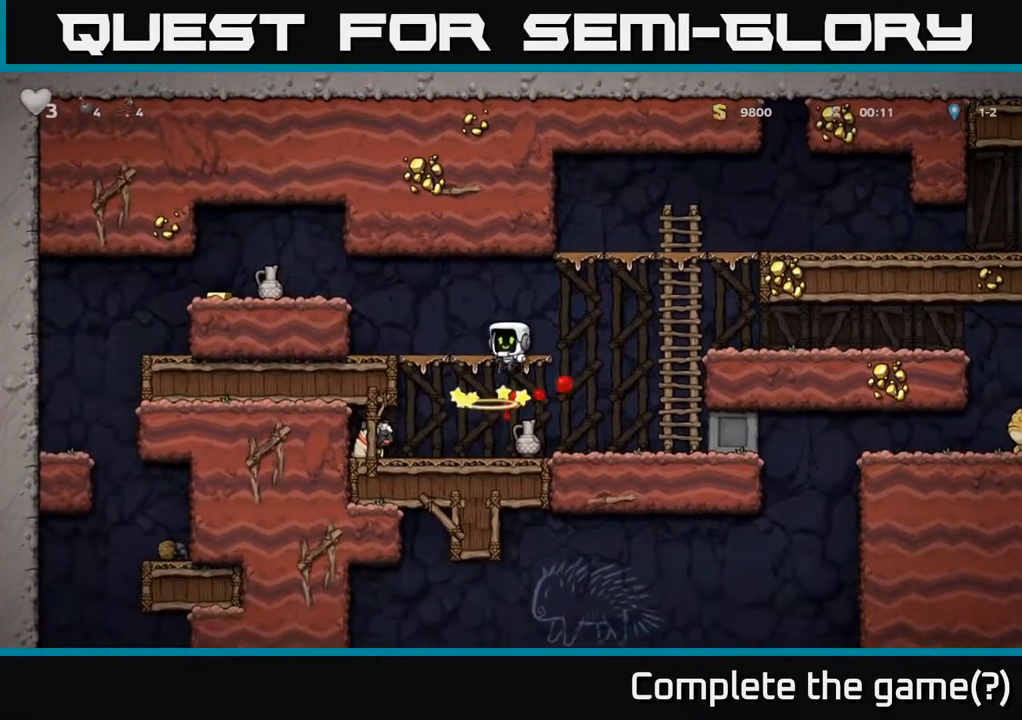
{"buttons": ["A", "DPAD_DOWN"], "left_stick": "center", "right_stick": "center", "events": [[367, "DPAD_DOWN", "down"], [450, "A", "down"]]}
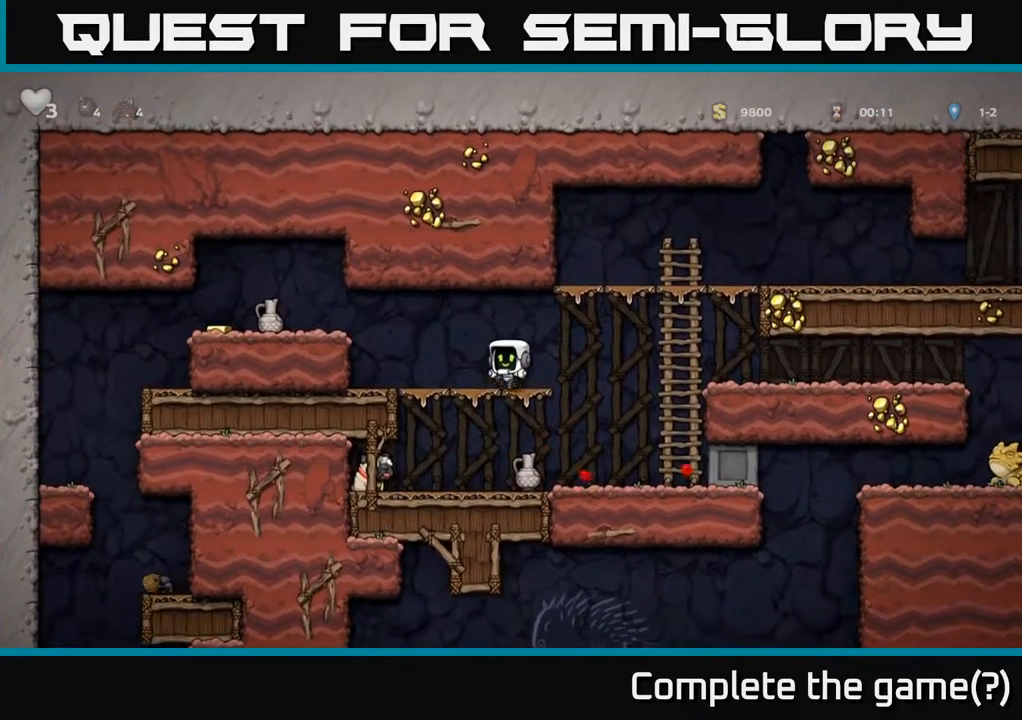
{"buttons": ["X", "DPAD_DOWN"], "left_stick": "center", "right_stick": "center", "events": [[83, "A", "up"], [167, "DPAD_DOWN", "up"], [250, "DPAD_RIGHT", "down"], [317, "DPAD_DOWN", "down"], [333, "DPAD_RIGHT", "up"], [383, "X", "down"]]}
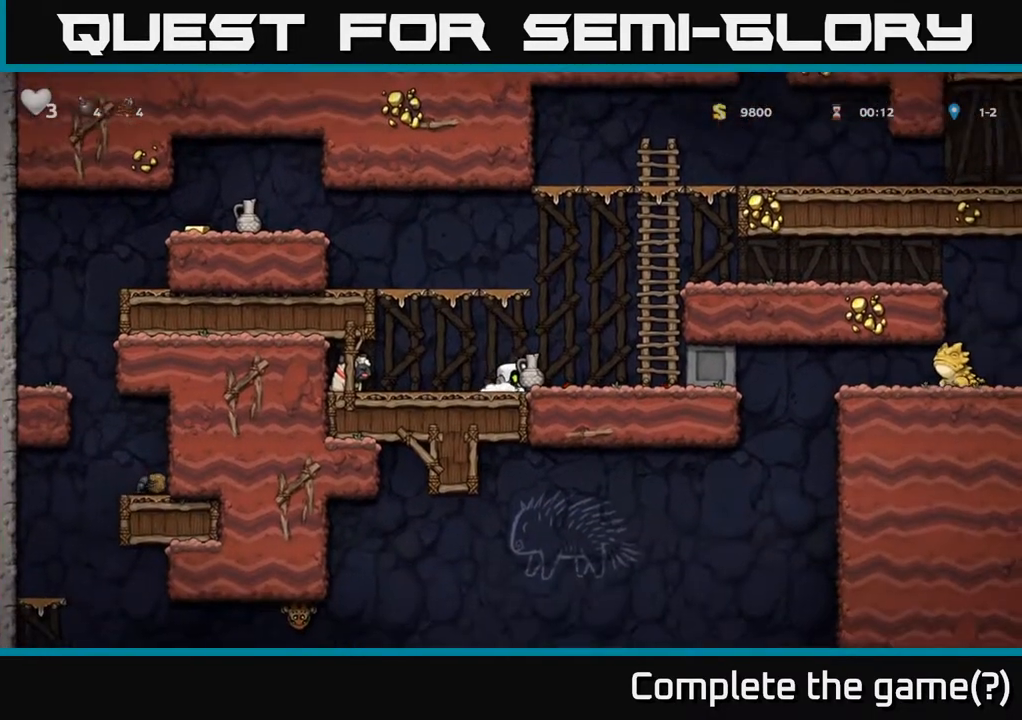
{"buttons": [], "left_stick": "center", "right_stick": "center", "events": [[17, "DPAD_DOWN", "up"], [50, "X", "up"], [250, "X", "down"], [350, "X", "up"]]}
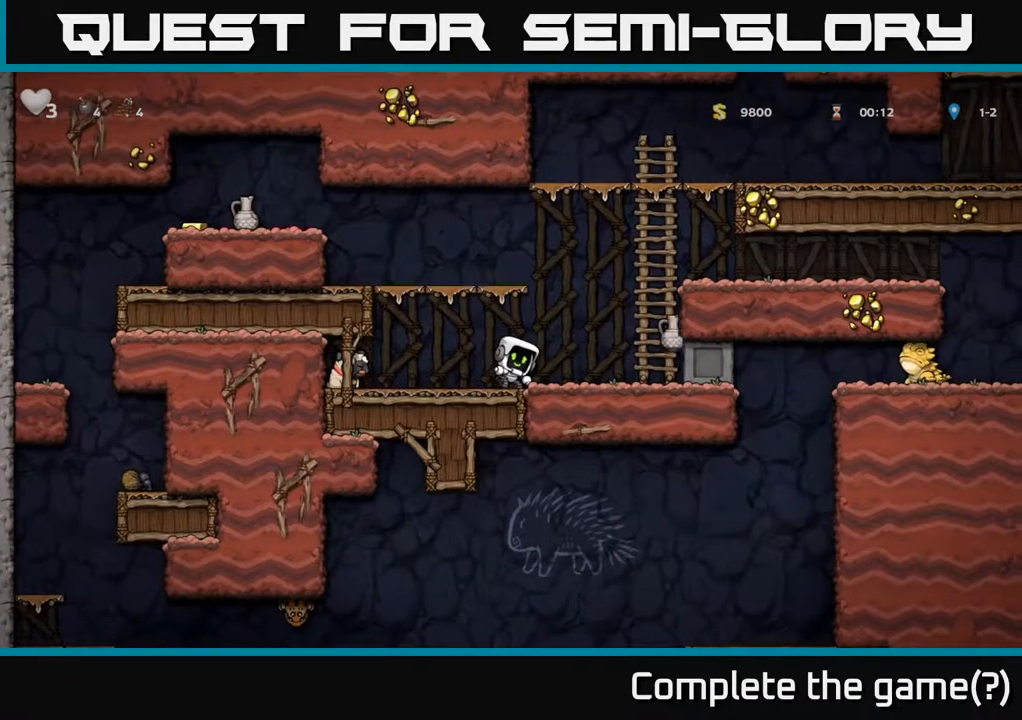
{"buttons": ["A", "DPAD_LEFT"], "left_stick": "center", "right_stick": "center", "events": [[233, "DPAD_RIGHT", "down"], [433, "DPAD_RIGHT", "up"], [467, "A", "down"], [467, "DPAD_LEFT", "down"]]}
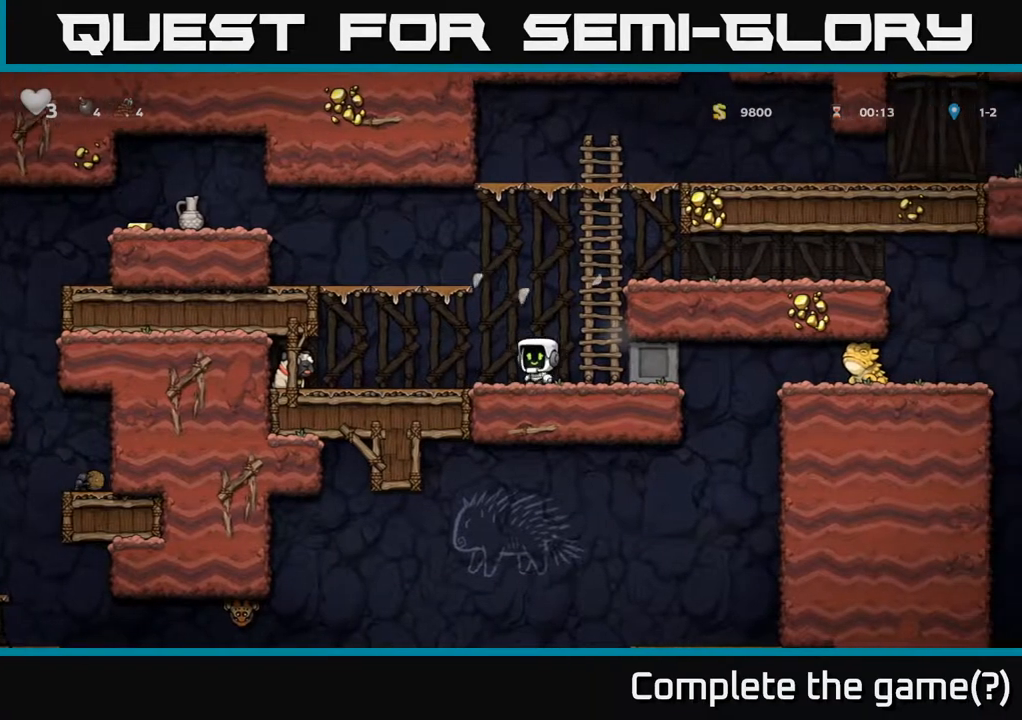
{"buttons": [], "left_stick": "center", "right_stick": "center", "events": [[200, "DPAD_LEFT", "up"], [300, "DPAD_RIGHT", "down"], [317, "A", "up"], [367, "DPAD_RIGHT", "up"]]}
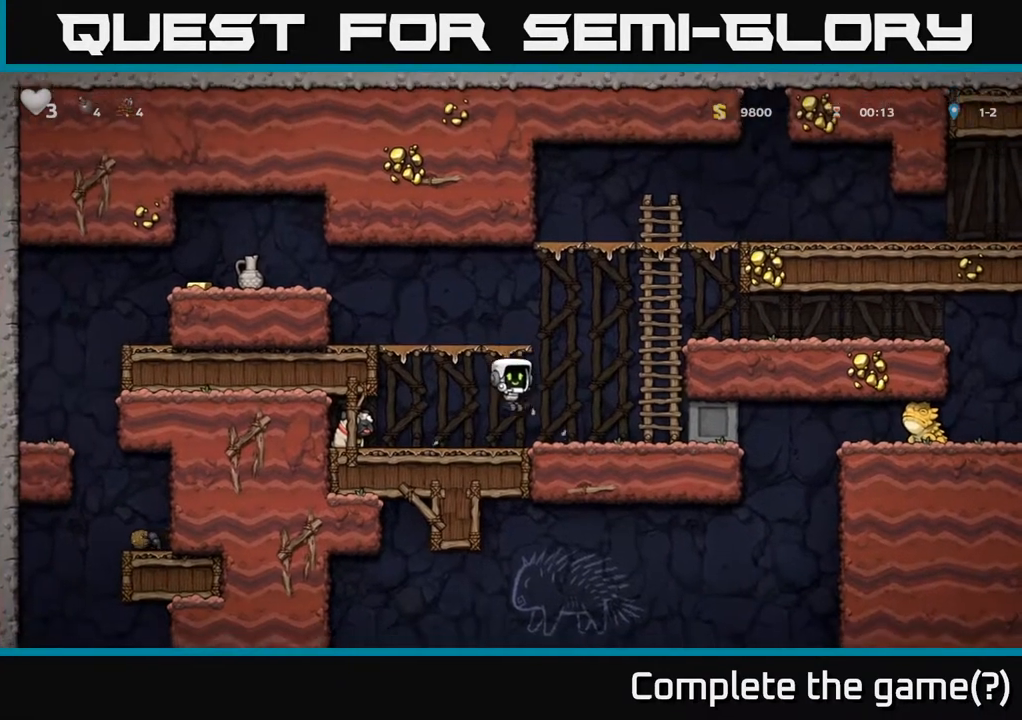
{"buttons": ["DPAD_LEFT"], "left_stick": "center", "right_stick": "center", "events": [[150, "DPAD_LEFT", "down"], [183, "A", "down"], [417, "A", "up"]]}
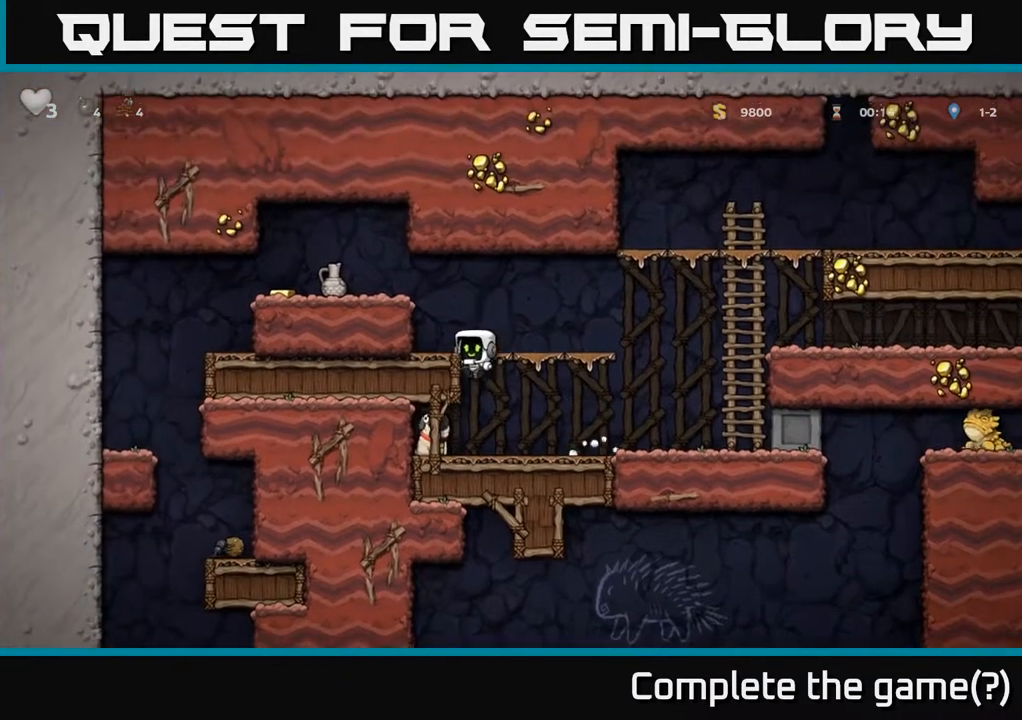
{"buttons": ["A", "DPAD_LEFT"], "left_stick": "center", "right_stick": "center", "events": [[67, "A", "down"], [250, "A", "up"], [500, "A", "down"]]}
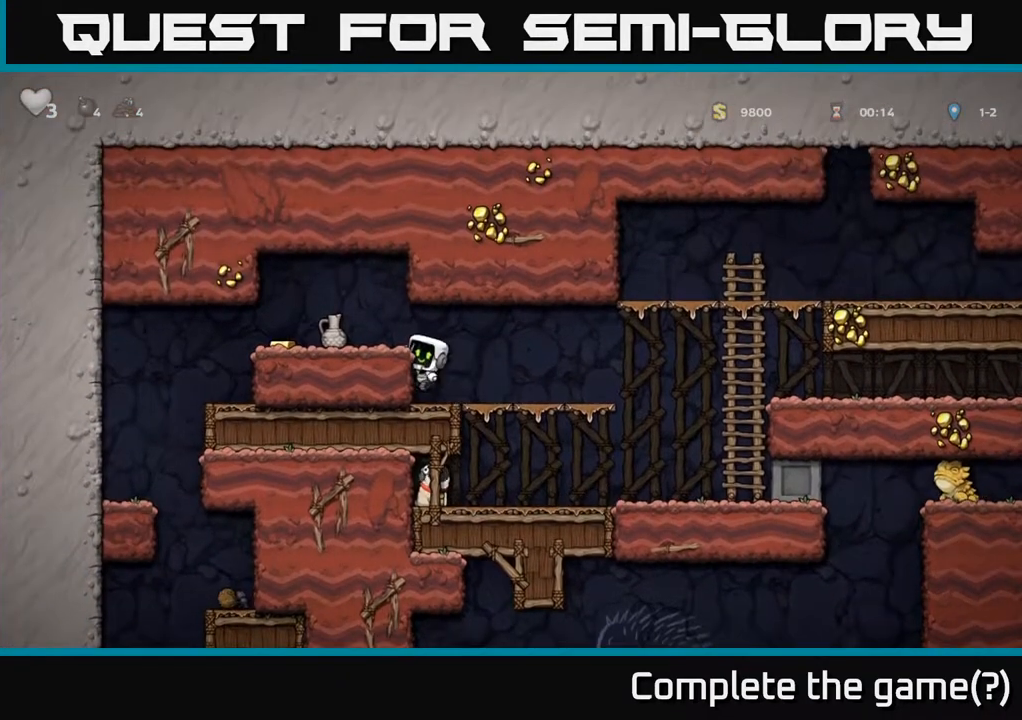
{"buttons": [], "left_stick": "center", "right_stick": "center", "events": [[183, "A", "up"], [383, "DPAD_LEFT", "up"]]}
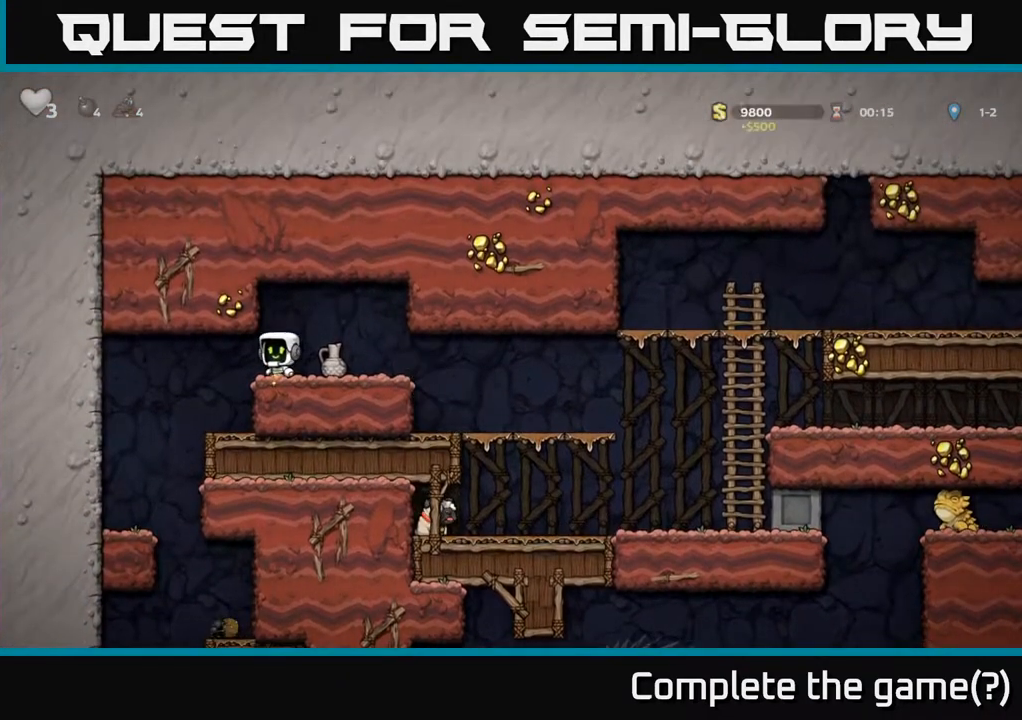
{"buttons": ["X", "DPAD_DOWN"], "left_stick": "center", "right_stick": "center", "events": [[33, "DPAD_RIGHT", "down"], [167, "DPAD_RIGHT", "up"], [333, "DPAD_DOWN", "down"], [333, "DPAD_RIGHT", "down"], [367, "DPAD_RIGHT", "up"], [450, "X", "down"]]}
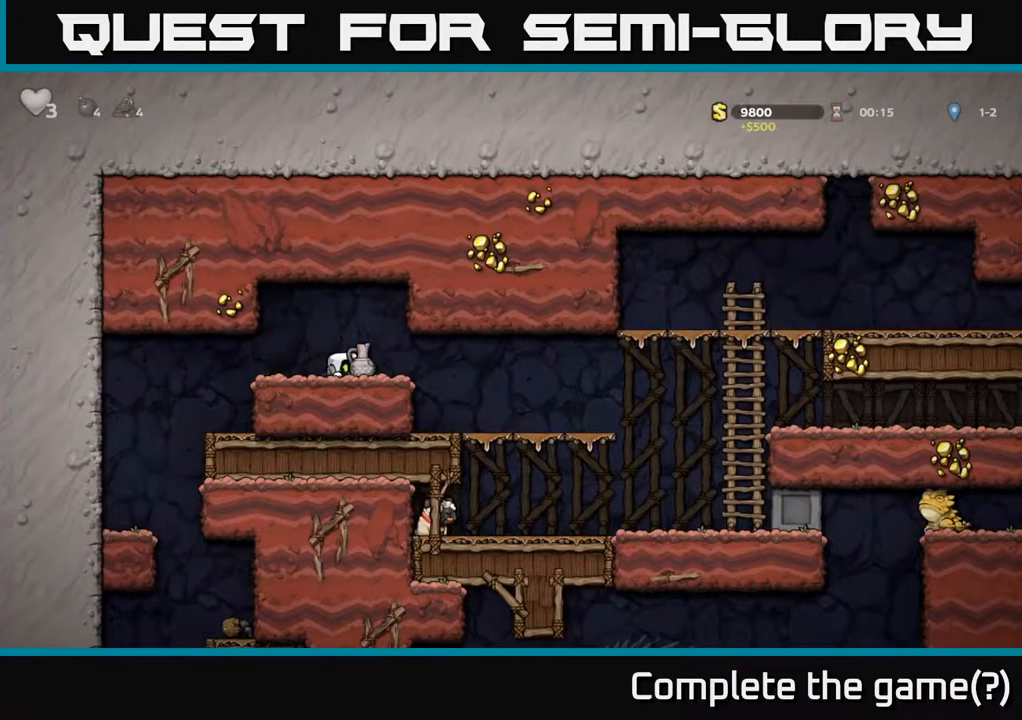
{"buttons": [], "left_stick": "center", "right_stick": "center", "events": [[83, "DPAD_DOWN", "up"], [100, "X", "up"], [267, "DPAD_RIGHT", "down"], [317, "DPAD_RIGHT", "up"], [317, "X", "down"], [400, "X", "up"]]}
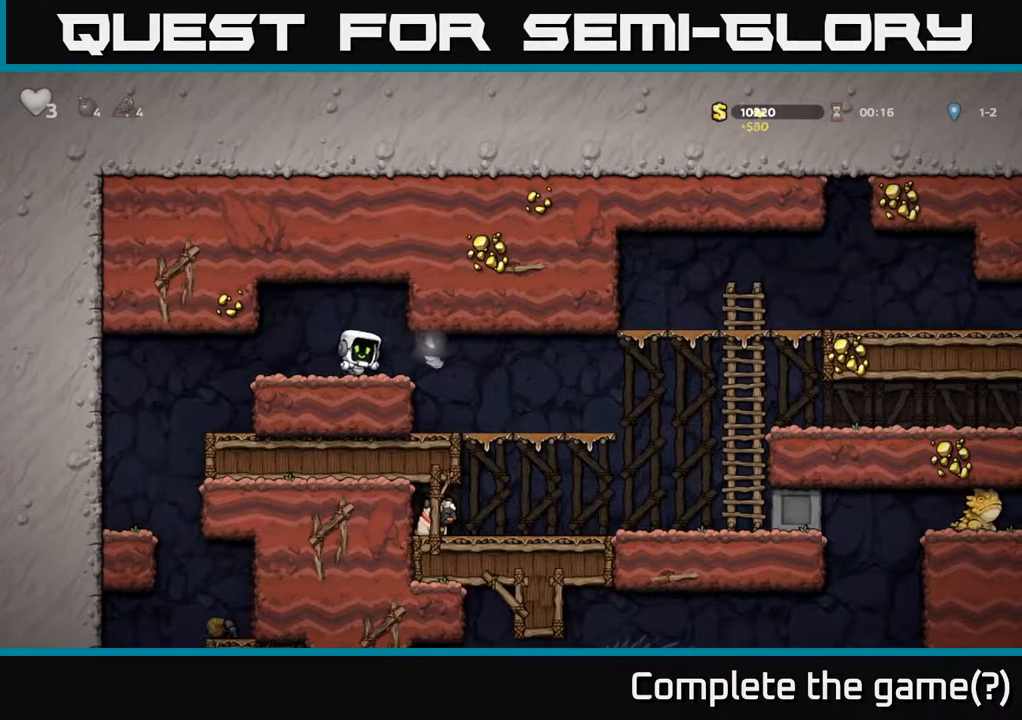
{"buttons": ["DPAD_RIGHT"], "left_stick": "center", "right_stick": "center", "events": [[250, "DPAD_RIGHT", "down"]]}
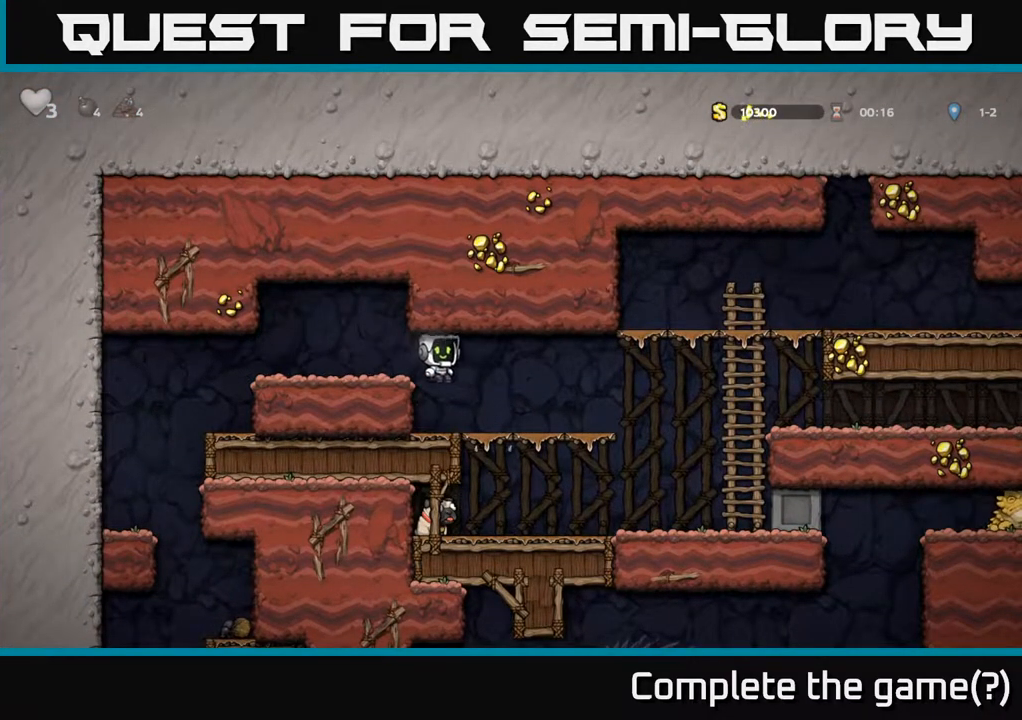
{"buttons": ["DPAD_DOWN"], "left_stick": "center", "right_stick": "center", "events": [[117, "DPAD_RIGHT", "up"], [167, "DPAD_DOWN", "down"], [350, "A", "down"], [483, "A", "up"]]}
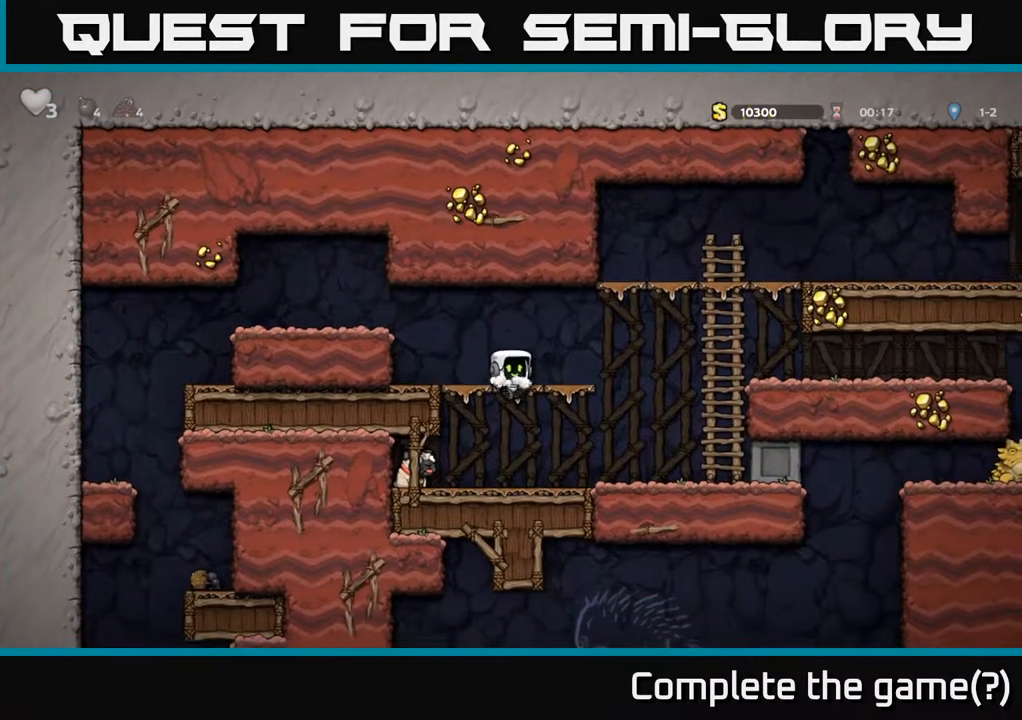
{"buttons": ["DPAD_RIGHT"], "left_stick": "center", "right_stick": "center", "events": [[17, "DPAD_LEFT", "down"], [217, "DPAD_LEFT", "up"], [333, "X", "down"], [350, "DPAD_RIGHT", "down"], [417, "DPAD_DOWN", "up"], [433, "X", "up"]]}
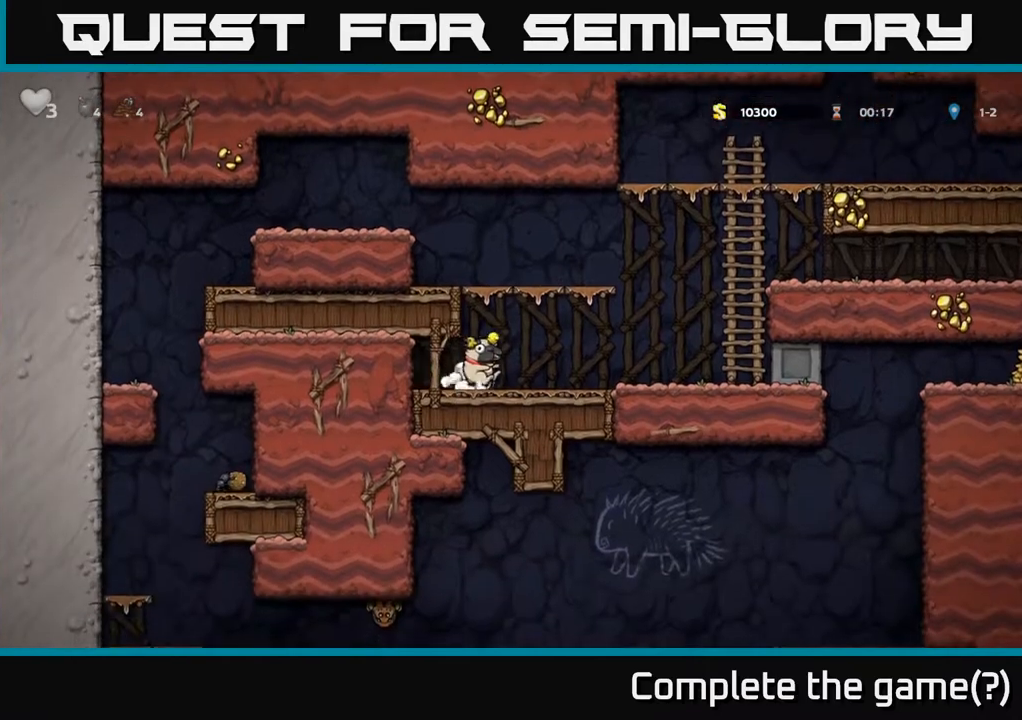
{"buttons": ["A", "DPAD_UP"], "left_stick": "center", "right_stick": "center", "events": [[267, "A", "down"], [433, "DPAD_UP", "down"], [467, "DPAD_RIGHT", "up"]]}
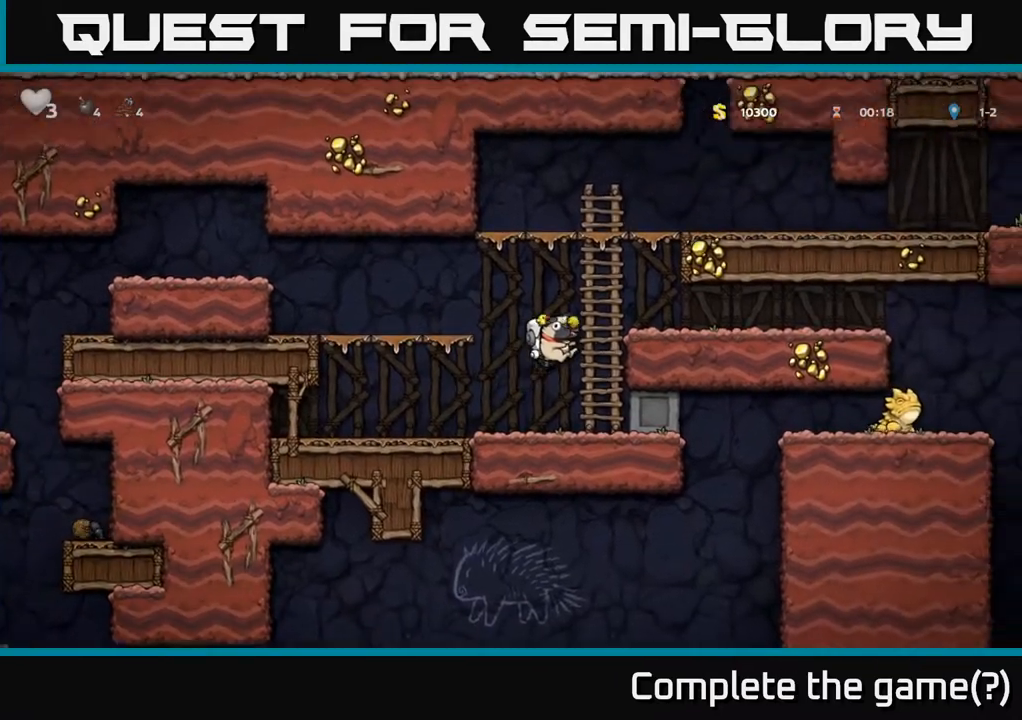
{"buttons": ["DPAD_RIGHT"], "left_stick": "center", "right_stick": "center", "events": [[17, "A", "up"], [50, "DPAD_RIGHT", "down"], [133, "A", "down"], [133, "DPAD_UP", "up"], [250, "A", "up"]]}
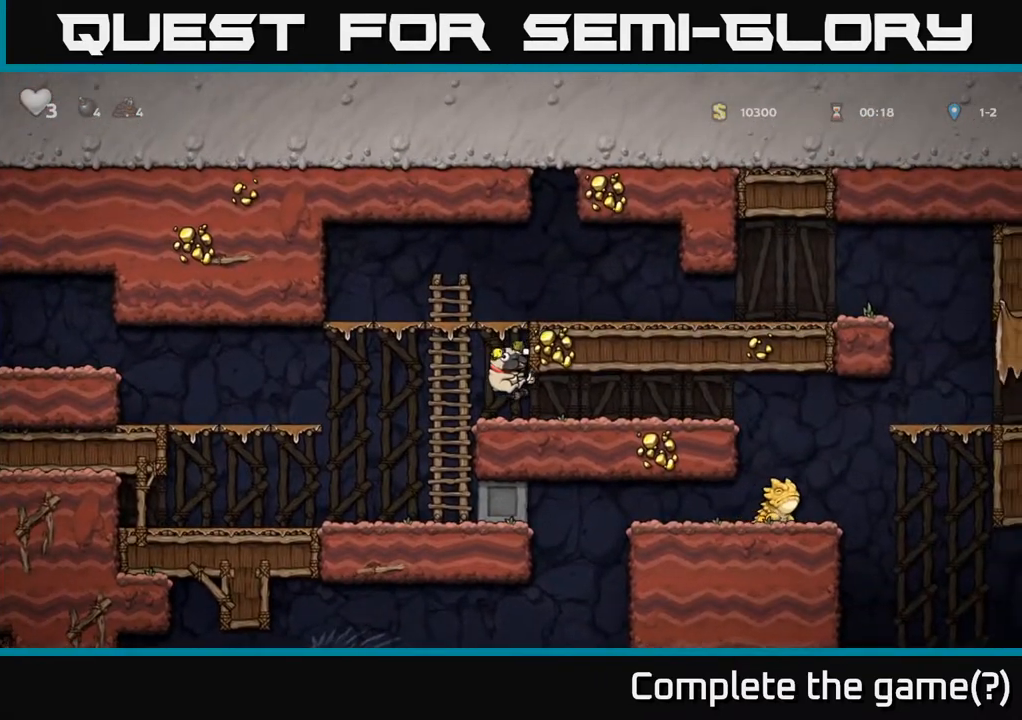
{"buttons": ["DPAD_RIGHT"], "left_stick": "center", "right_stick": "center", "events": []}
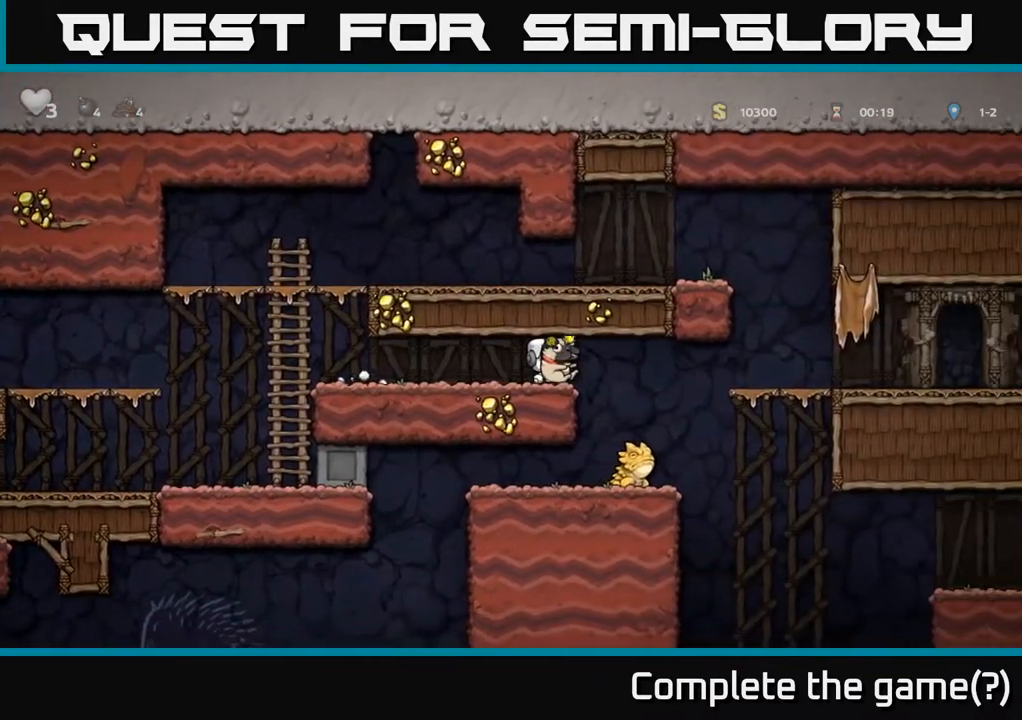
{"buttons": ["A", "DPAD_RIGHT"], "left_stick": "center", "right_stick": "center", "events": [[67, "DPAD_RIGHT", "up"], [350, "DPAD_RIGHT", "down"], [367, "A", "down"]]}
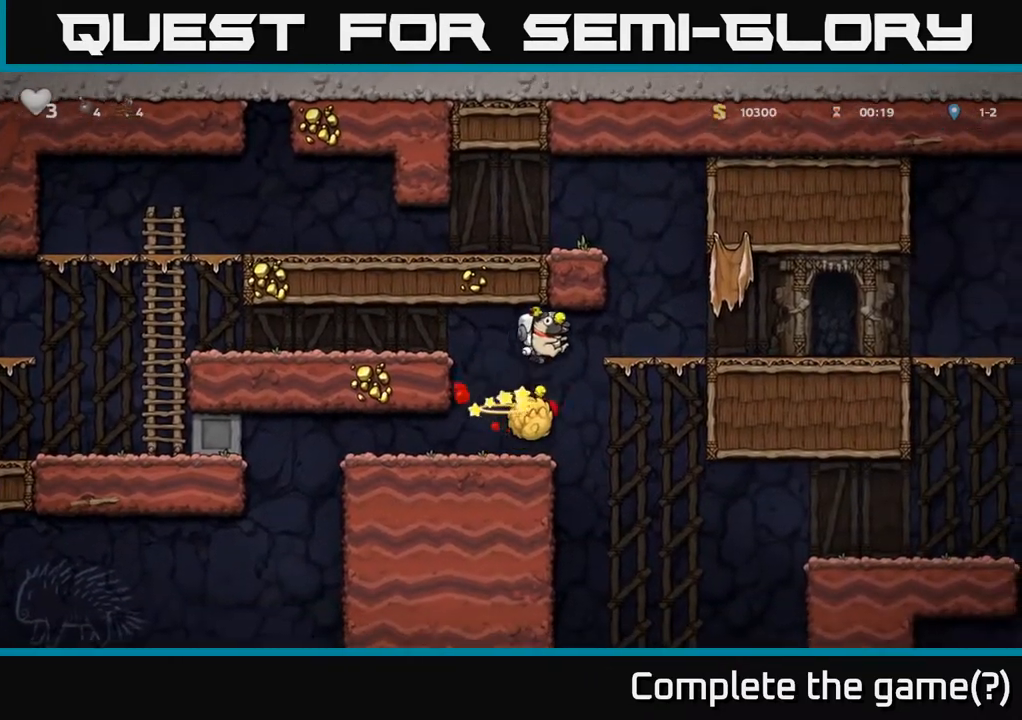
{"buttons": ["DPAD_RIGHT"], "left_stick": "center", "right_stick": "center", "events": [[100, "A", "up"]]}
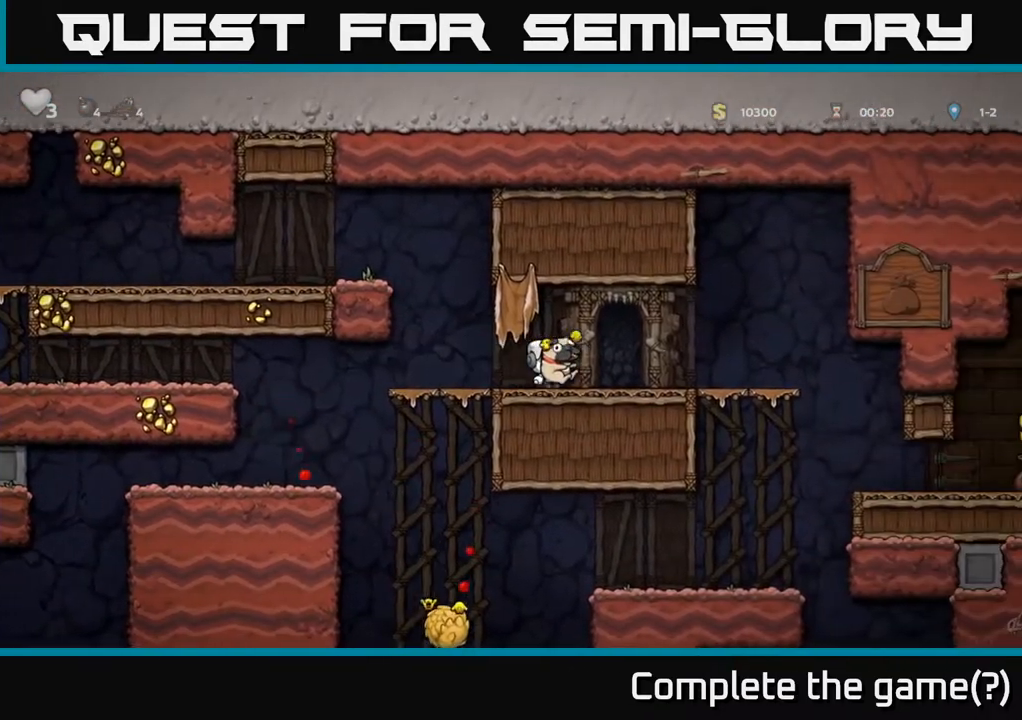
{"buttons": ["DPAD_RIGHT"], "left_stick": "center", "right_stick": "center", "events": []}
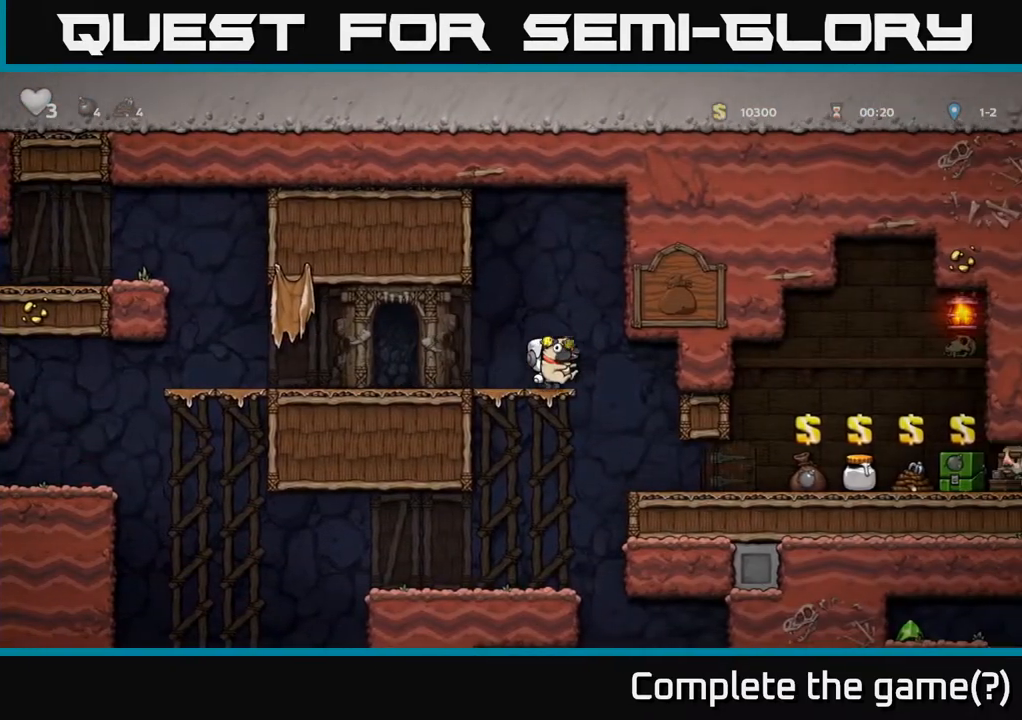
{"buttons": ["DPAD_RIGHT"], "left_stick": "center", "right_stick": "center", "events": []}
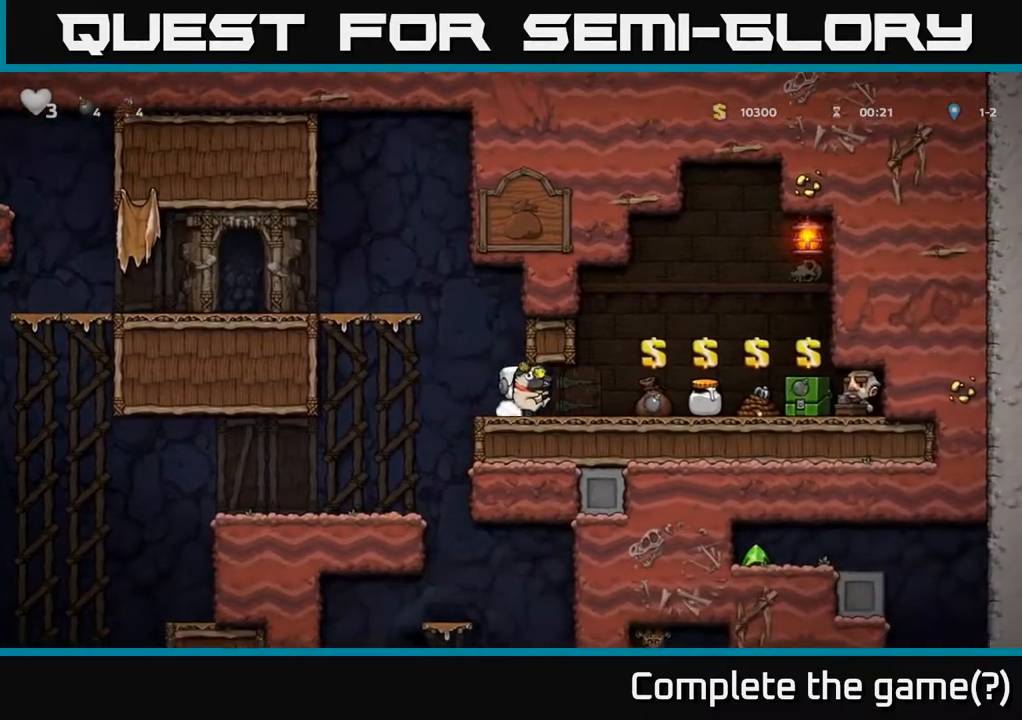
{"buttons": ["DPAD_RIGHT"], "left_stick": "center", "right_stick": "center", "events": []}
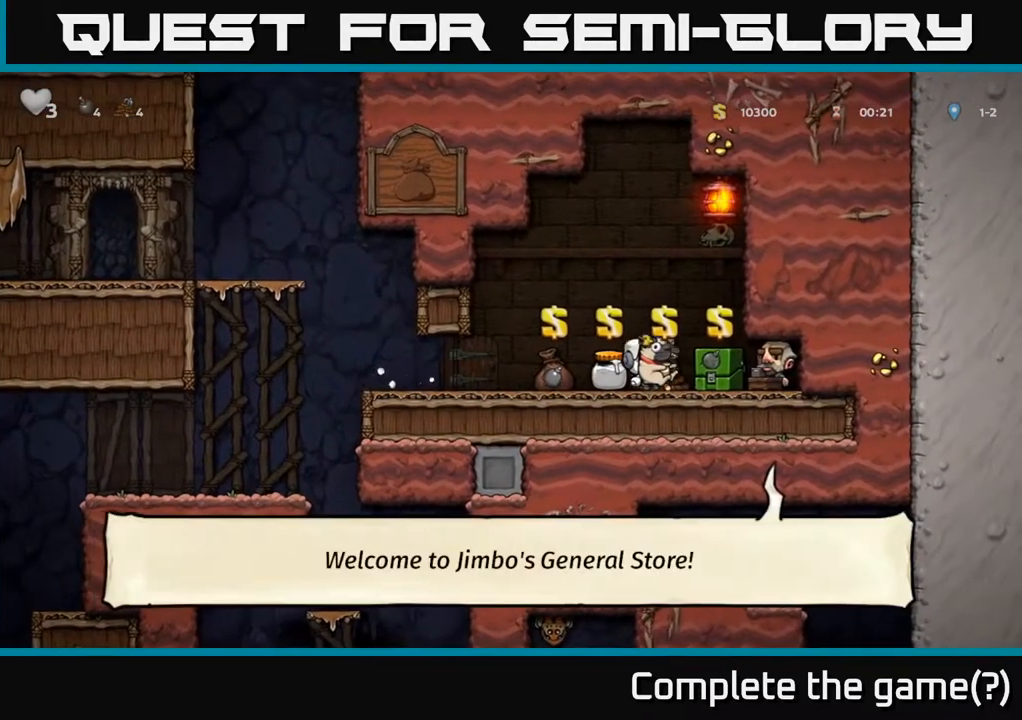
{"buttons": [], "left_stick": "center", "right_stick": "center", "events": [[33, "DPAD_RIGHT", "up"], [267, "DPAD_RIGHT", "down"], [317, "DPAD_RIGHT", "up"]]}
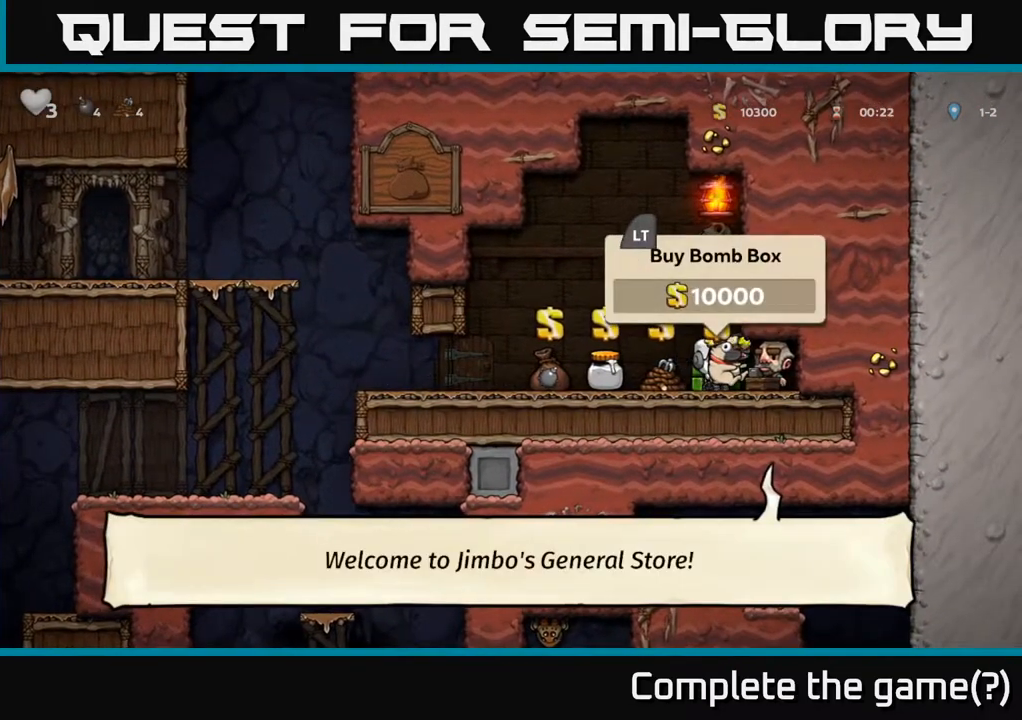
{"buttons": [], "left_stick": "center", "right_stick": "center", "events": [[350, "L2", "down"], [467, "L2", "up"]]}
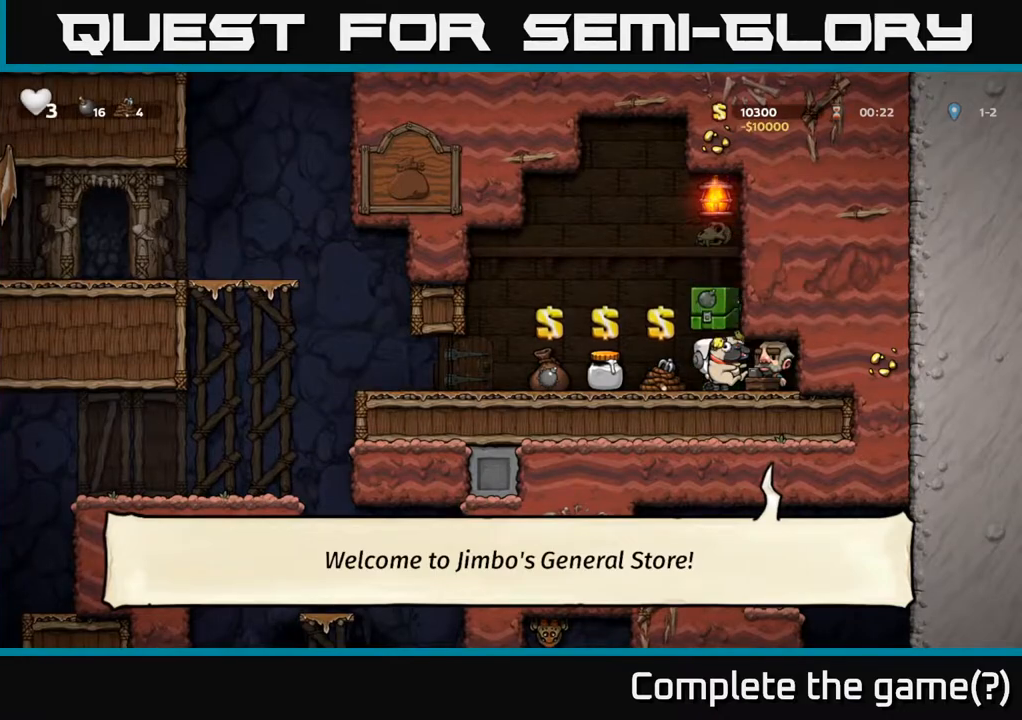
{"buttons": [], "left_stick": "center", "right_stick": "center", "events": []}
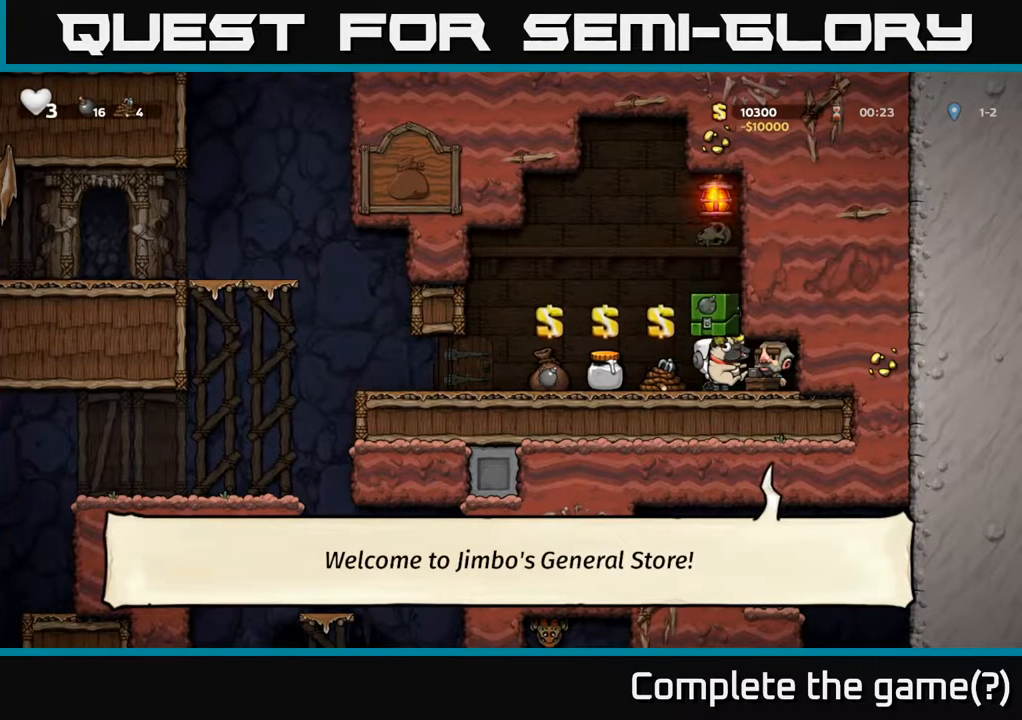
{"buttons": ["DPAD_LEFT"], "left_stick": "center", "right_stick": "center", "events": [[333, "DPAD_LEFT", "down"]]}
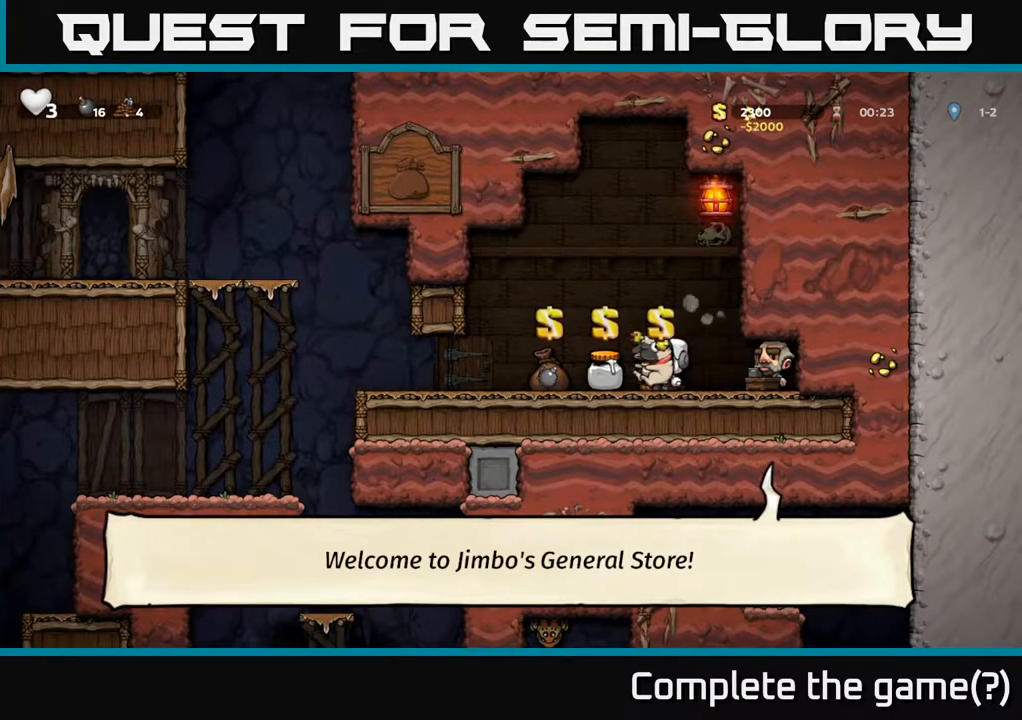
{"buttons": [], "left_stick": "center", "right_stick": "center", "events": [[267, "DPAD_LEFT", "up"]]}